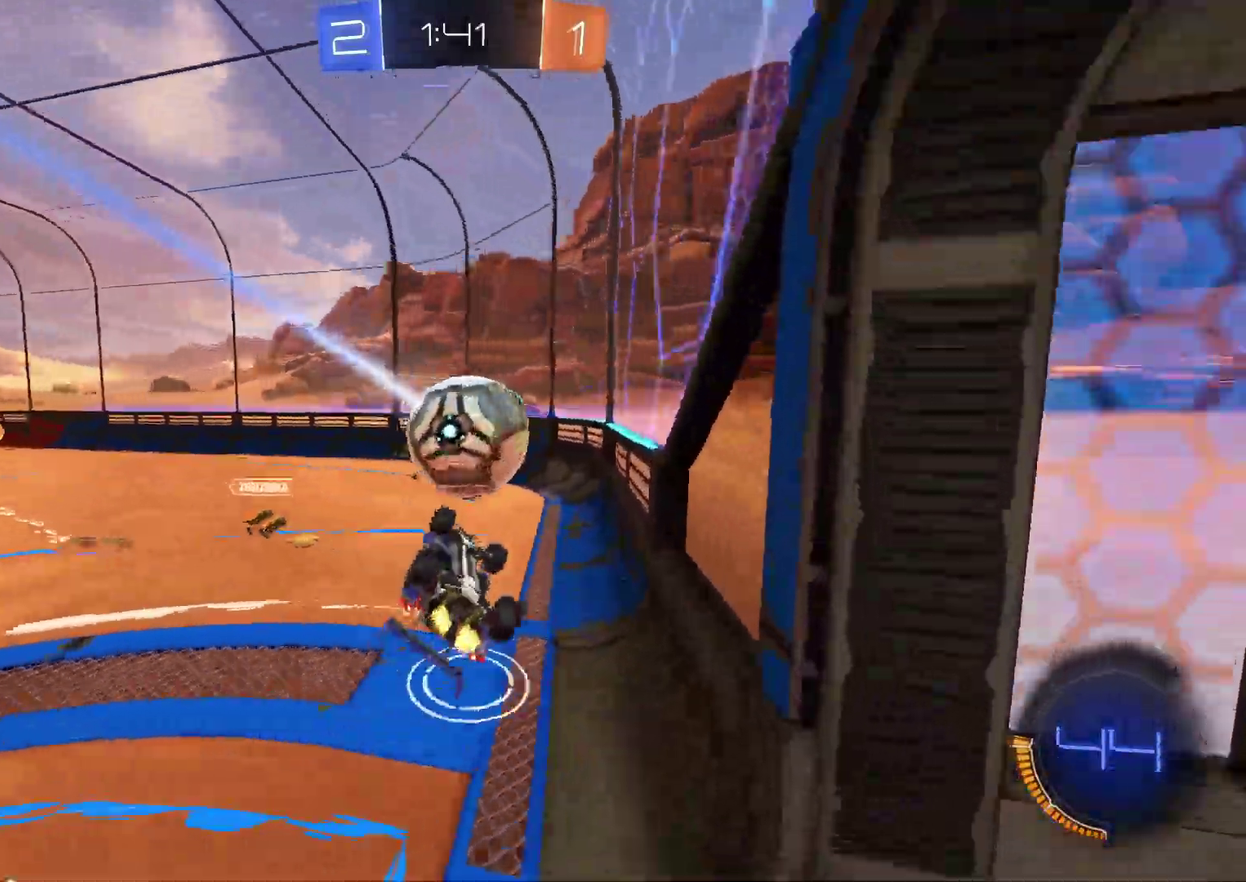
Gameplay with a controller (PlayStation layout); each line is a JSON object with the inputs held at the frame after it. "events" lists button and stick changes between this image and that frame as [ms after this image, input, new state], when the widget could be followed in between. Not read: L1 L3 R3.
{"buttons": [], "left_stick": "center", "right_stick": "center", "events": [[83, "left_stick", "up-right"], [183, "L2", "down"], [183, "left_stick", "left"], [200, "R2", "up"], [333, "L2", "up"], [367, "R2", "down"], [450, "left_stick", "center"], [467, "R2", "up"]]}
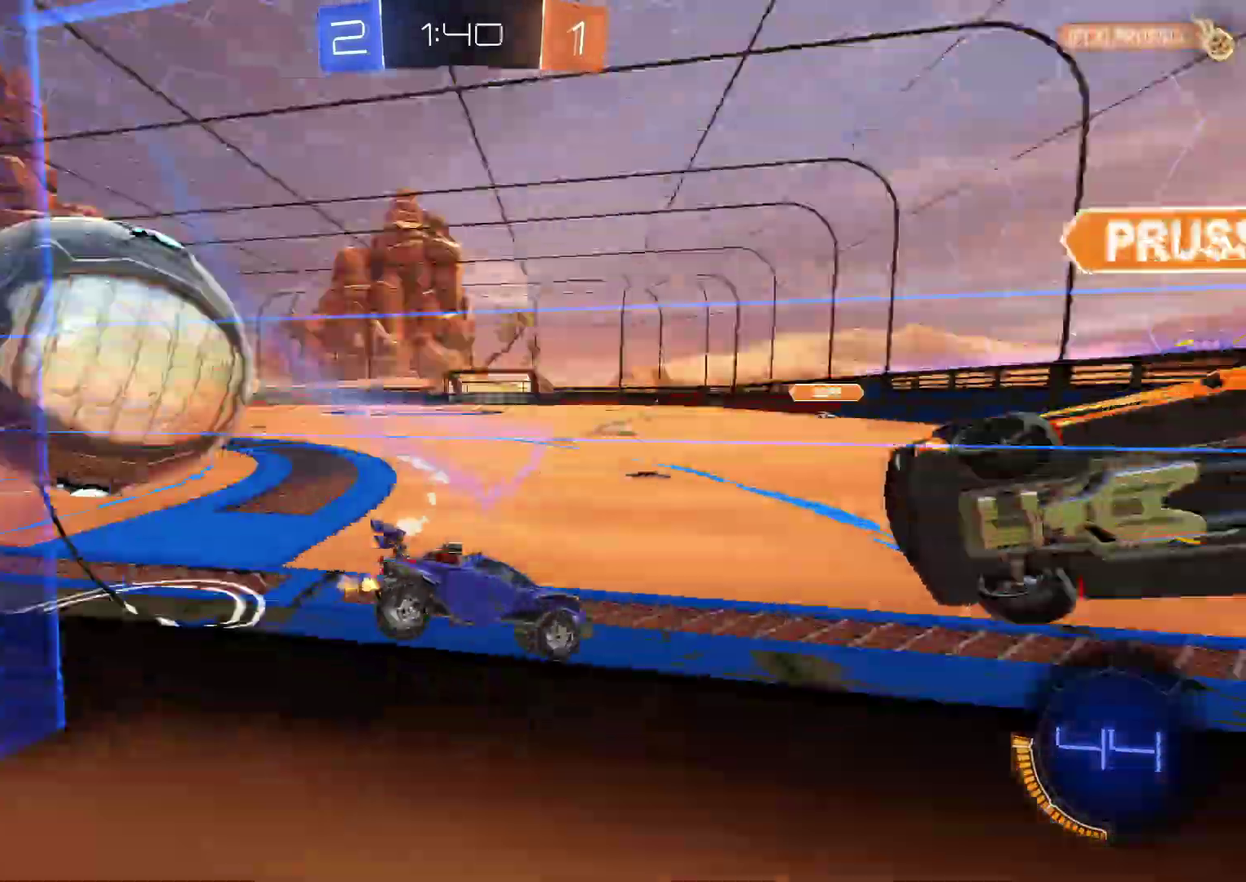
{"buttons": ["R2"], "left_stick": "right", "right_stick": "center", "events": [[33, "left_stick", "left"], [300, "left_stick", "center"], [367, "left_stick", "right"], [383, "R2", "down"]]}
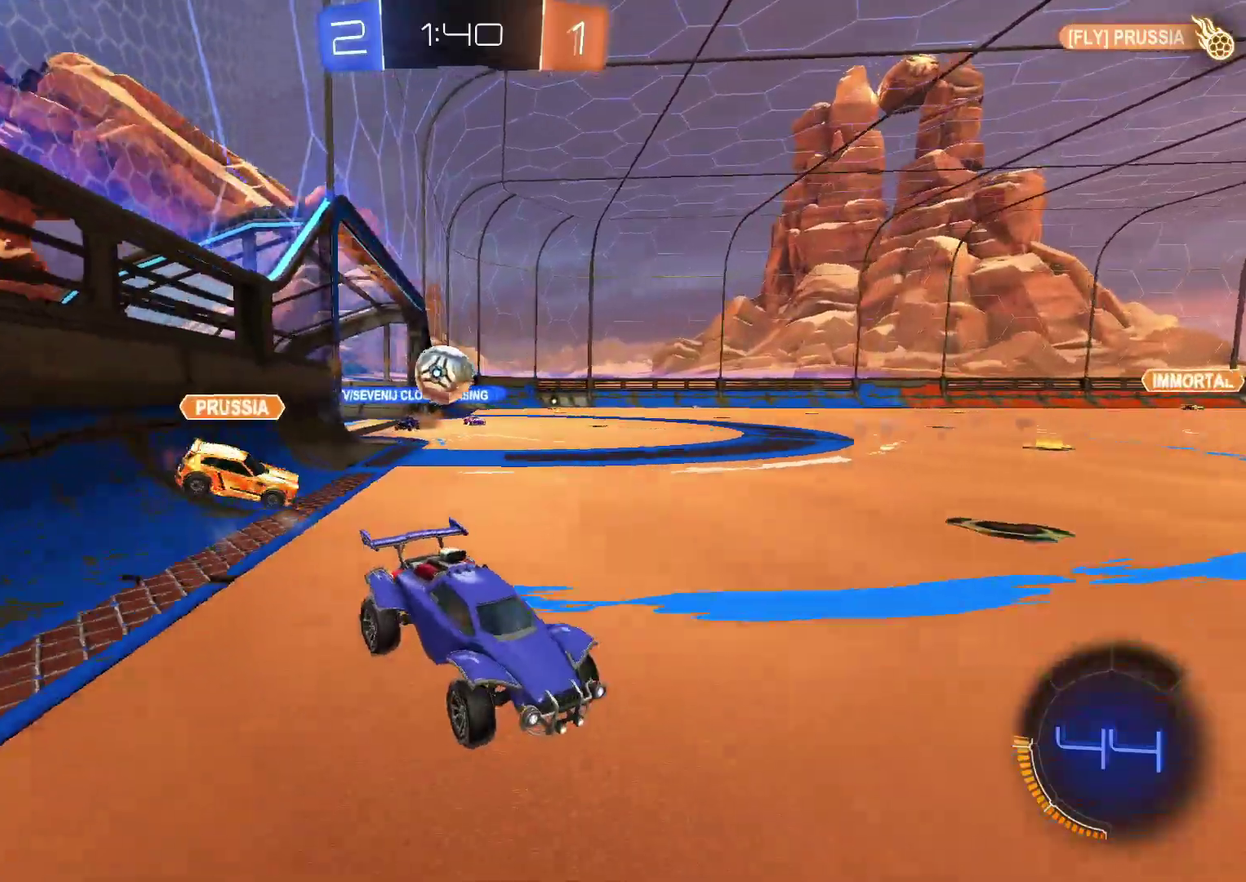
{"buttons": ["R2"], "left_stick": "center", "right_stick": "center", "events": [[33, "left_stick", "center"]]}
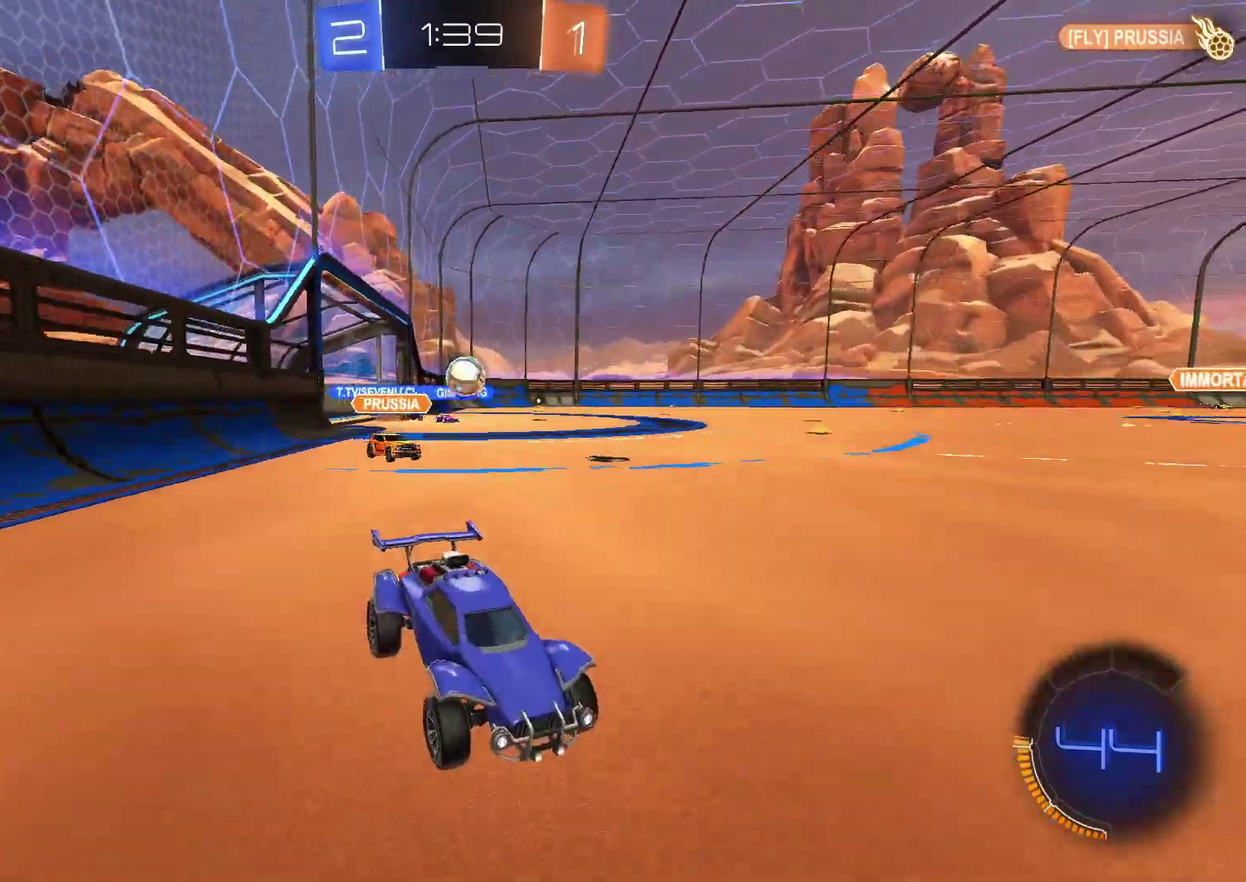
{"buttons": ["R2"], "left_stick": "down-left", "right_stick": "center", "events": [[150, "left_stick", "down-left"], [200, "left_stick", "center"], [450, "left_stick", "down-left"]]}
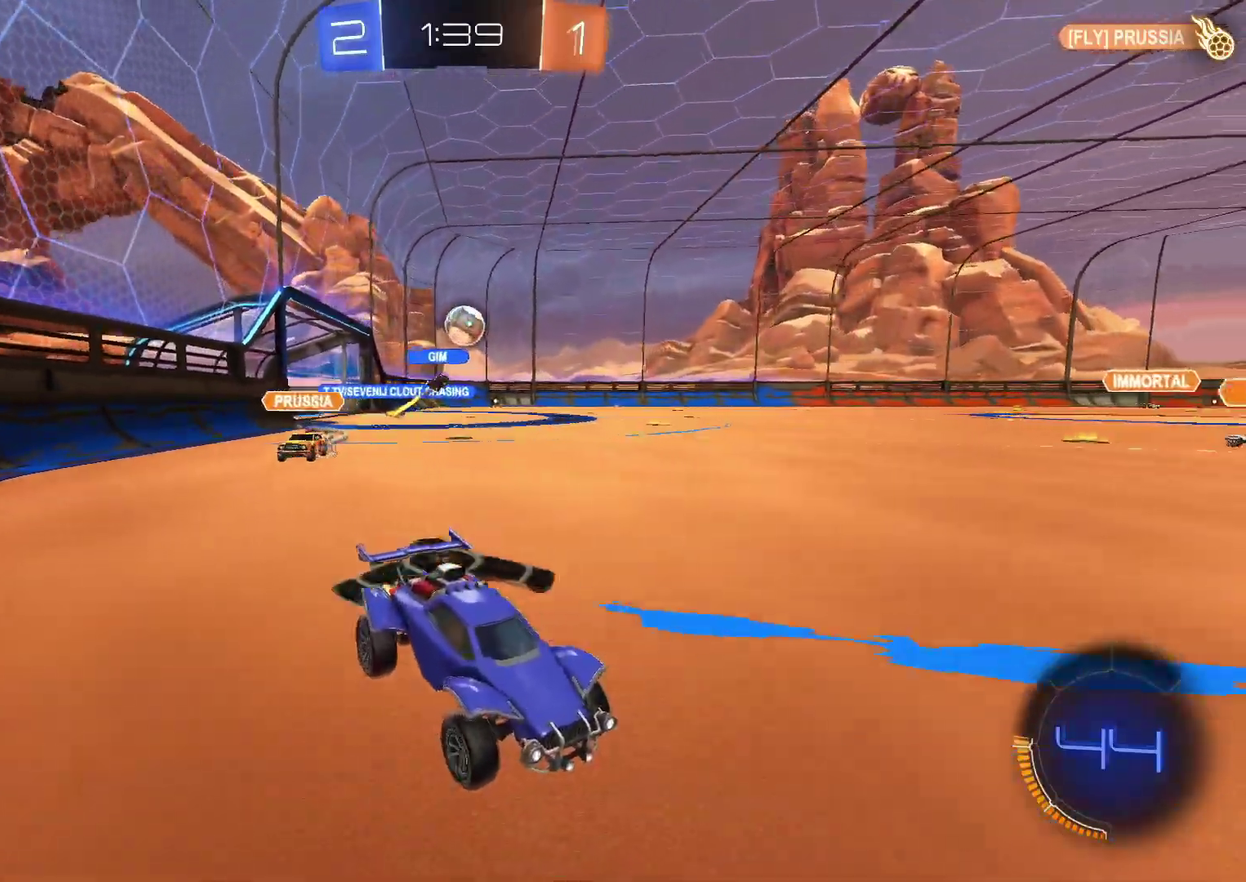
{"buttons": ["R2"], "left_stick": "left", "right_stick": "center", "events": [[83, "left_stick", "center"], [250, "left_stick", "left"]]}
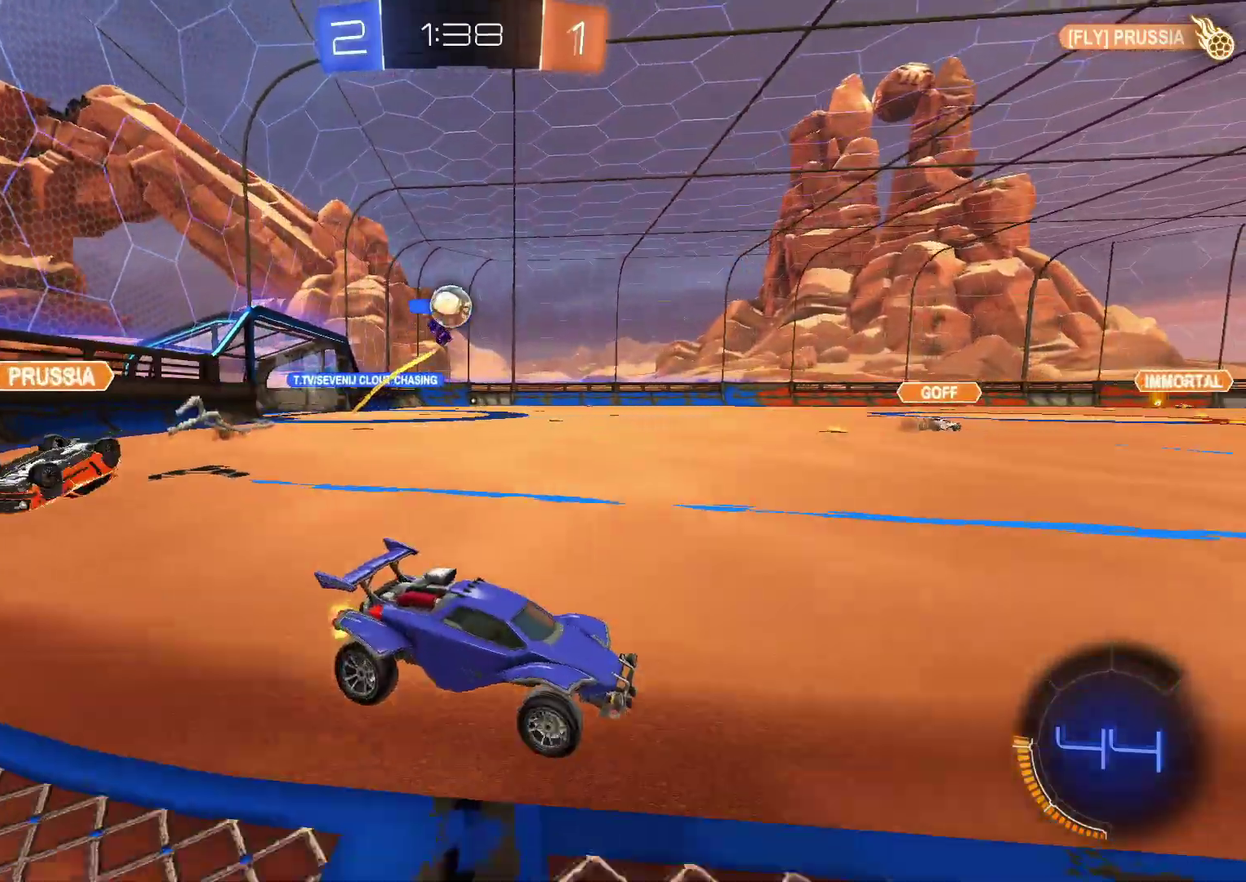
{"buttons": ["CROSS", "R2"], "left_stick": "down", "right_stick": "center"}
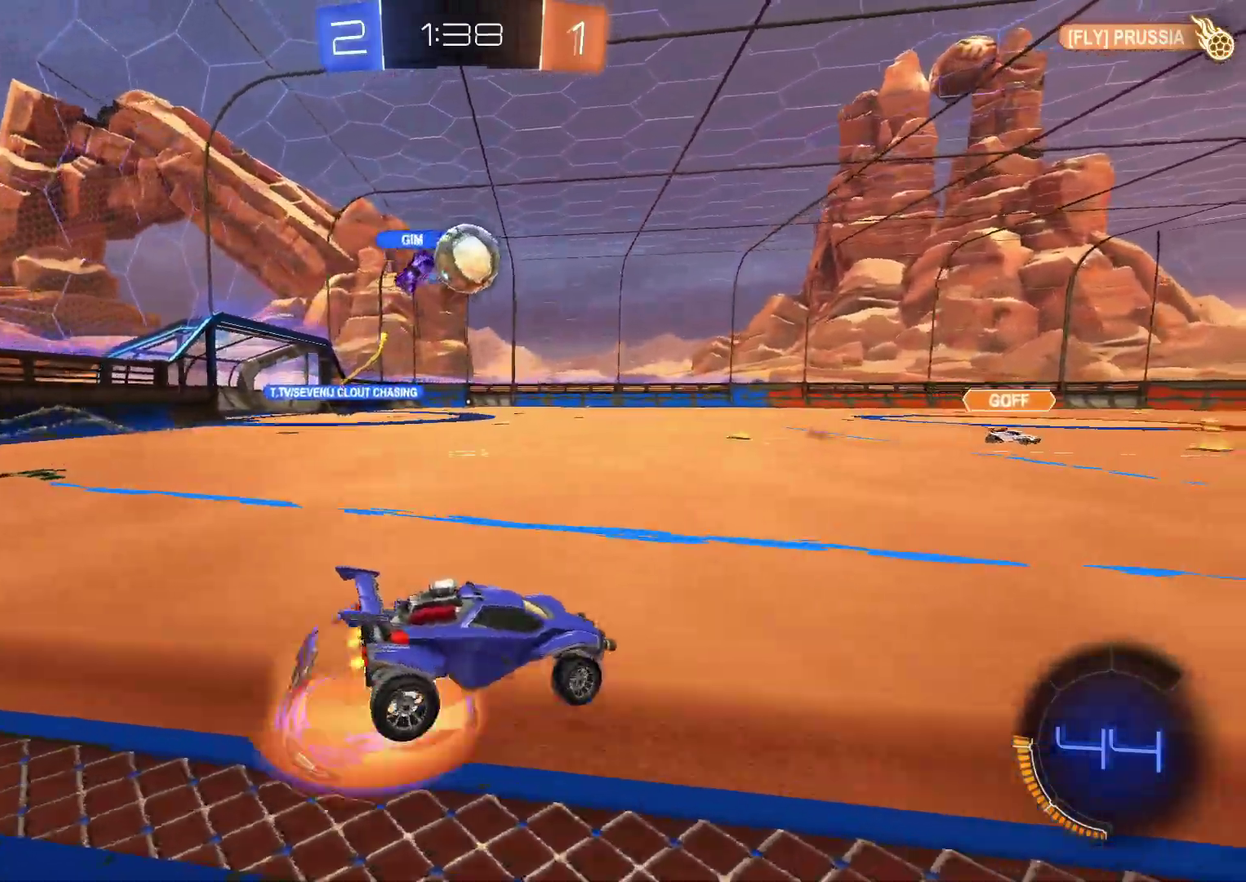
{"buttons": ["CIRCLE", "R2"], "left_stick": "up-right", "right_stick": "center", "events": [[183, "CROSS", "up"], [200, "CIRCLE", "down"], [200, "left_stick", "down-left"], [500, "left_stick", "up-right"]]}
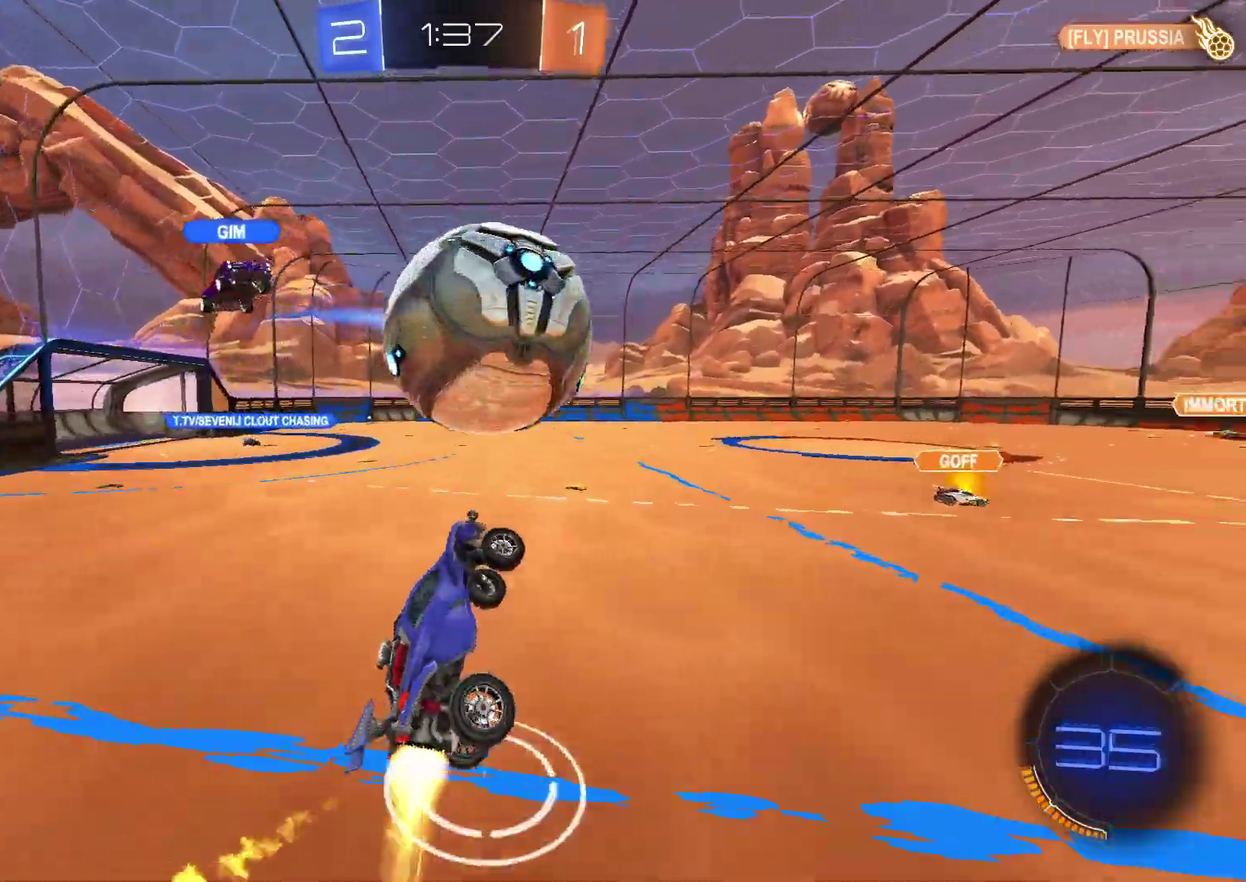
{"buttons": ["R2"], "left_stick": "down", "right_stick": "center", "events": [[17, "CROSS", "down"], [67, "TRIANGLE", "down"], [167, "CIRCLE", "up"], [167, "left_stick", "down"], [200, "CROSS", "up"], [217, "TRIANGLE", "up"], [333, "TRIANGLE", "down"], [450, "TRIANGLE", "up"]]}
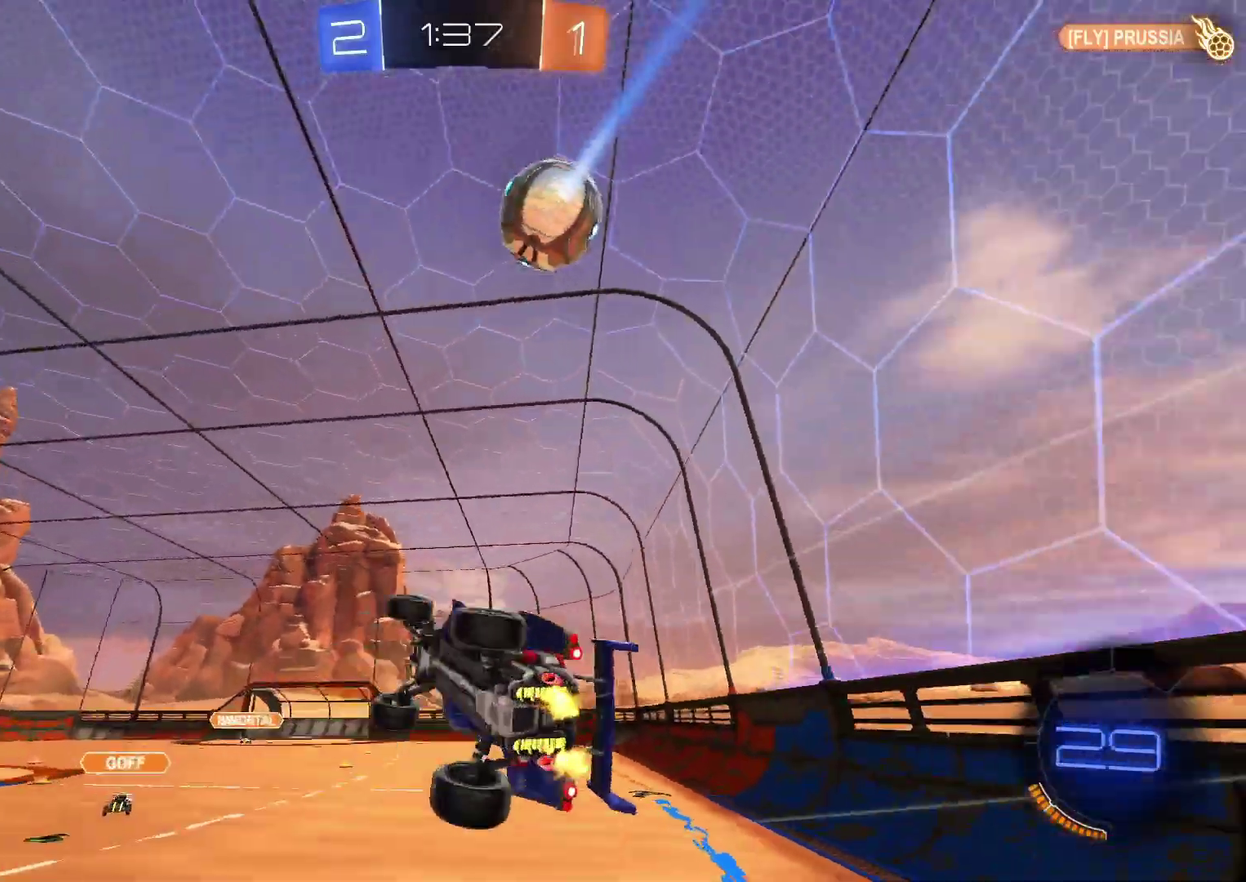
{"buttons": ["CIRCLE", "R2"], "left_stick": "down-right", "right_stick": "center", "events": [[150, "TRIANGLE", "down"], [283, "TRIANGLE", "up"], [400, "CIRCLE", "down"], [400, "left_stick", "down-right"]]}
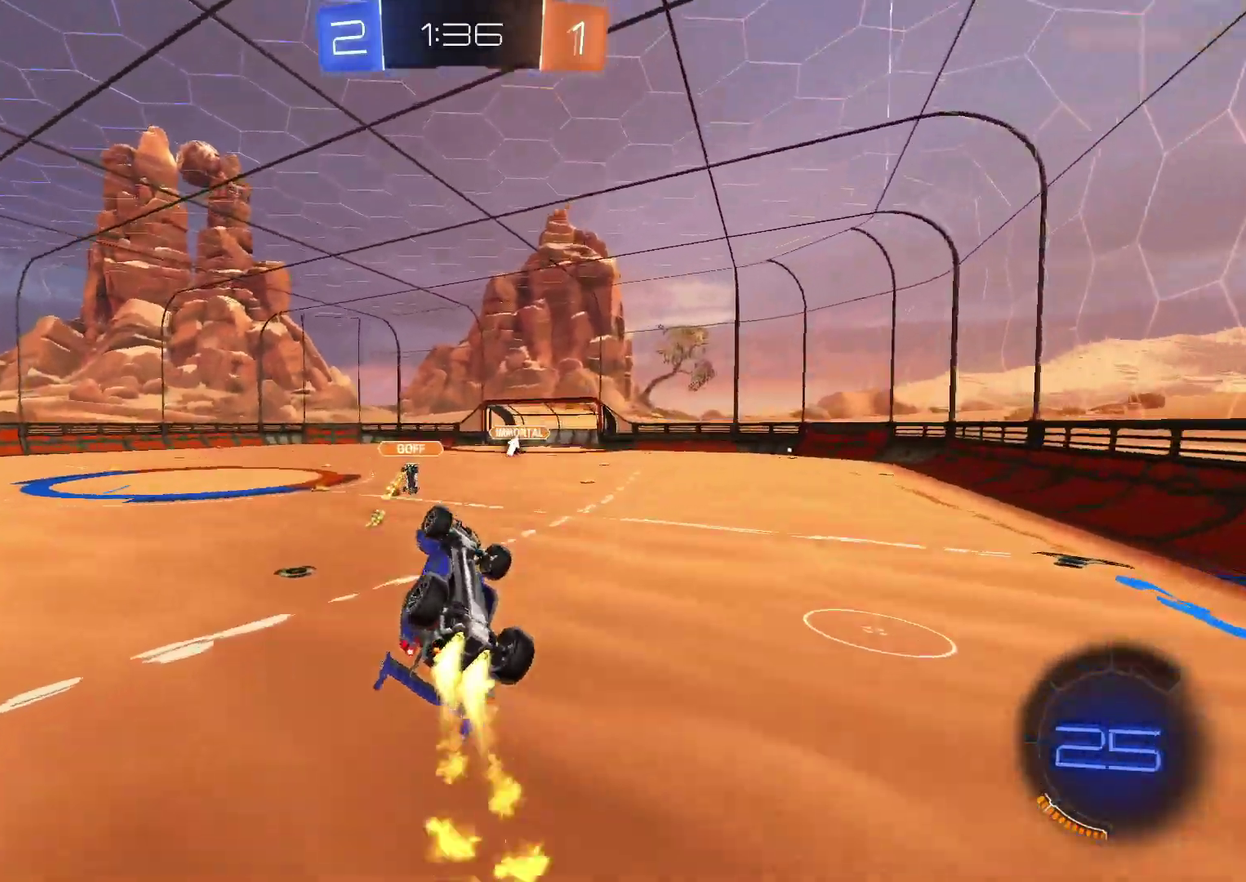
{"buttons": ["CIRCLE", "R2"], "left_stick": "center", "right_stick": "center", "events": [[50, "TRIANGLE", "down"], [67, "left_stick", "right"], [200, "TRIANGLE", "up"], [300, "left_stick", "center"]]}
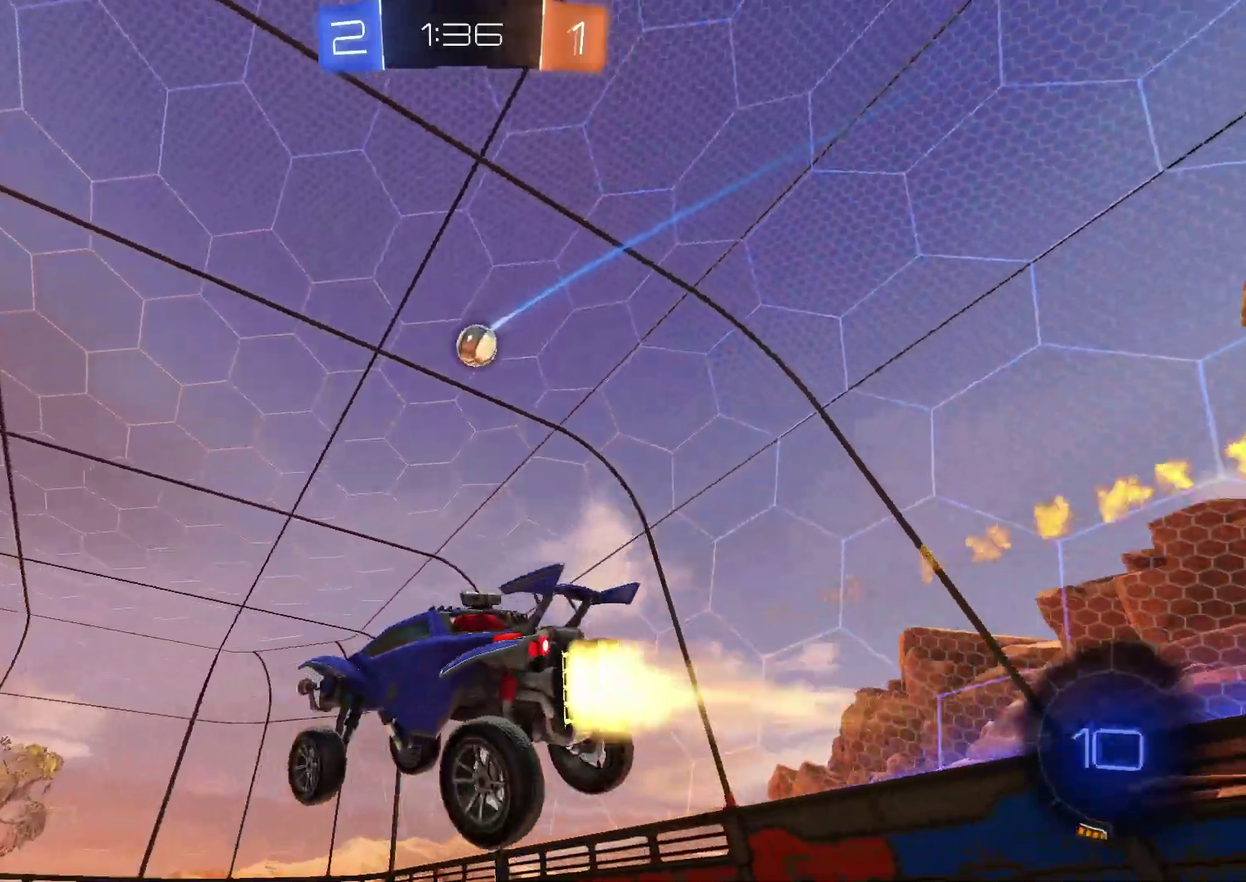
{"buttons": ["CIRCLE", "R2"], "left_stick": "center", "right_stick": "center", "events": [[183, "CIRCLE", "up"], [183, "left_stick", "right"], [367, "CIRCLE", "down"], [433, "left_stick", "center"]]}